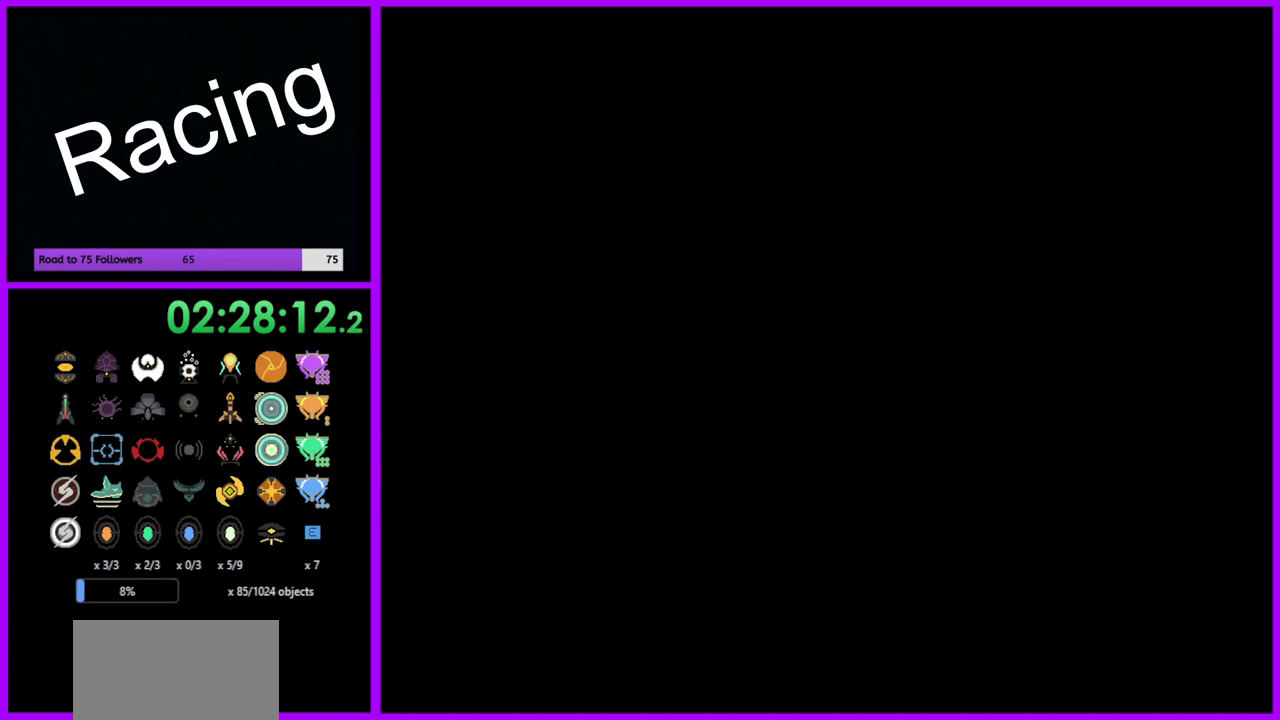
Gameplay with a controller (Nintendo layout); each line is a JSON object with the inputs held at the frame after it. "events" lists button and stick changes between this image and that frame as [ms after this image, input, new state], when the widget could be followed in between. Not read: L3 R3.
{"buttons": [], "left_stick": "center", "right_stick": "center", "events": []}
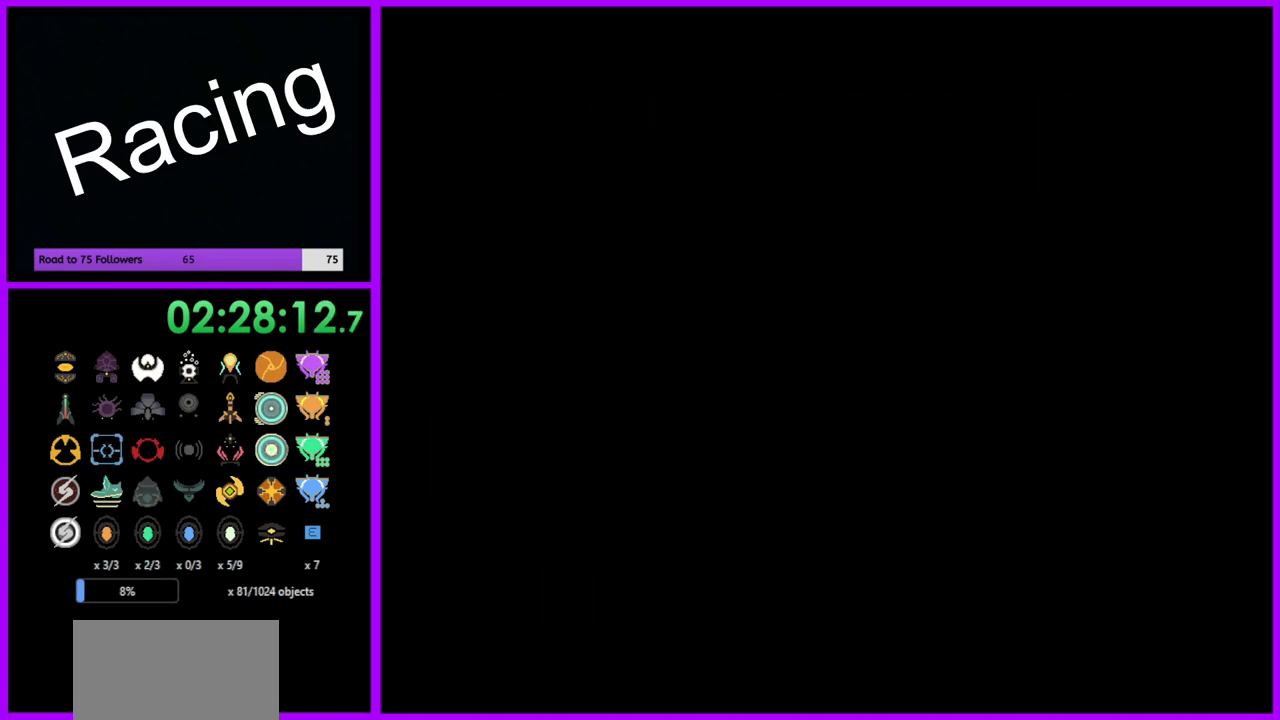
{"buttons": [], "left_stick": "center", "right_stick": "center", "events": []}
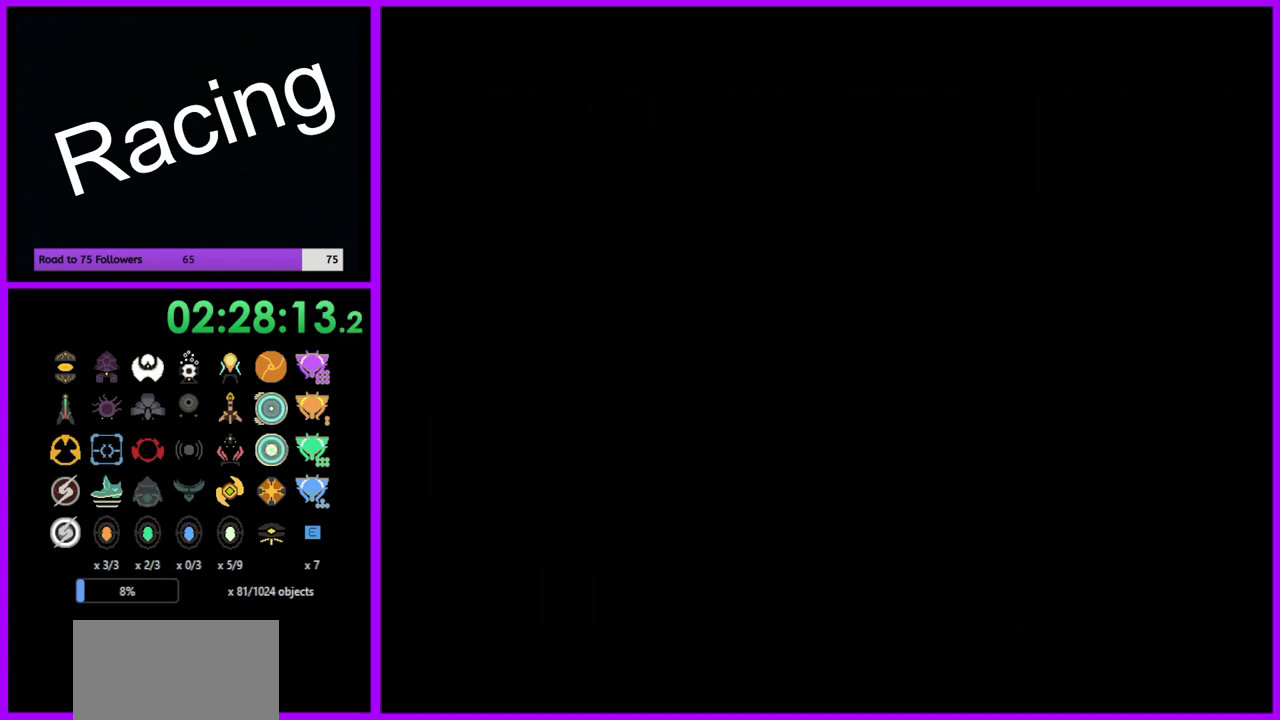
{"buttons": [], "left_stick": "center", "right_stick": "center", "events": []}
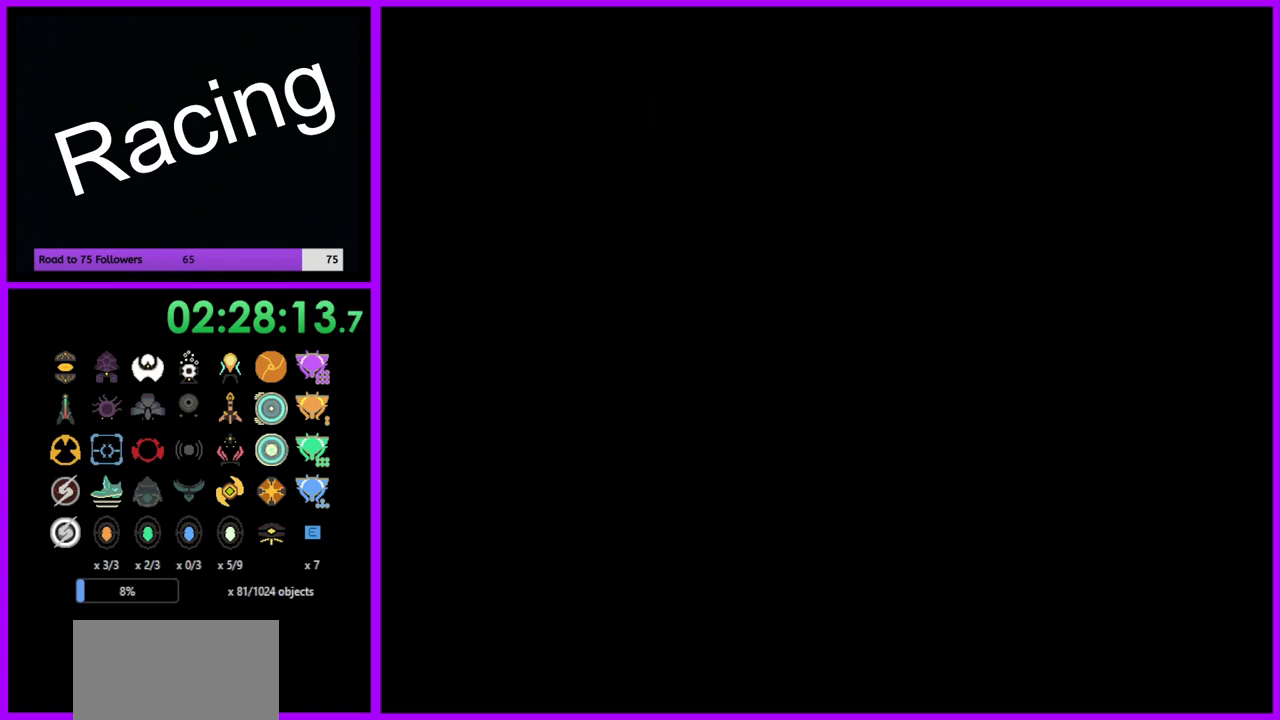
{"buttons": ["B"], "left_stick": "center", "right_stick": "center", "events": [[233, "B", "down"]]}
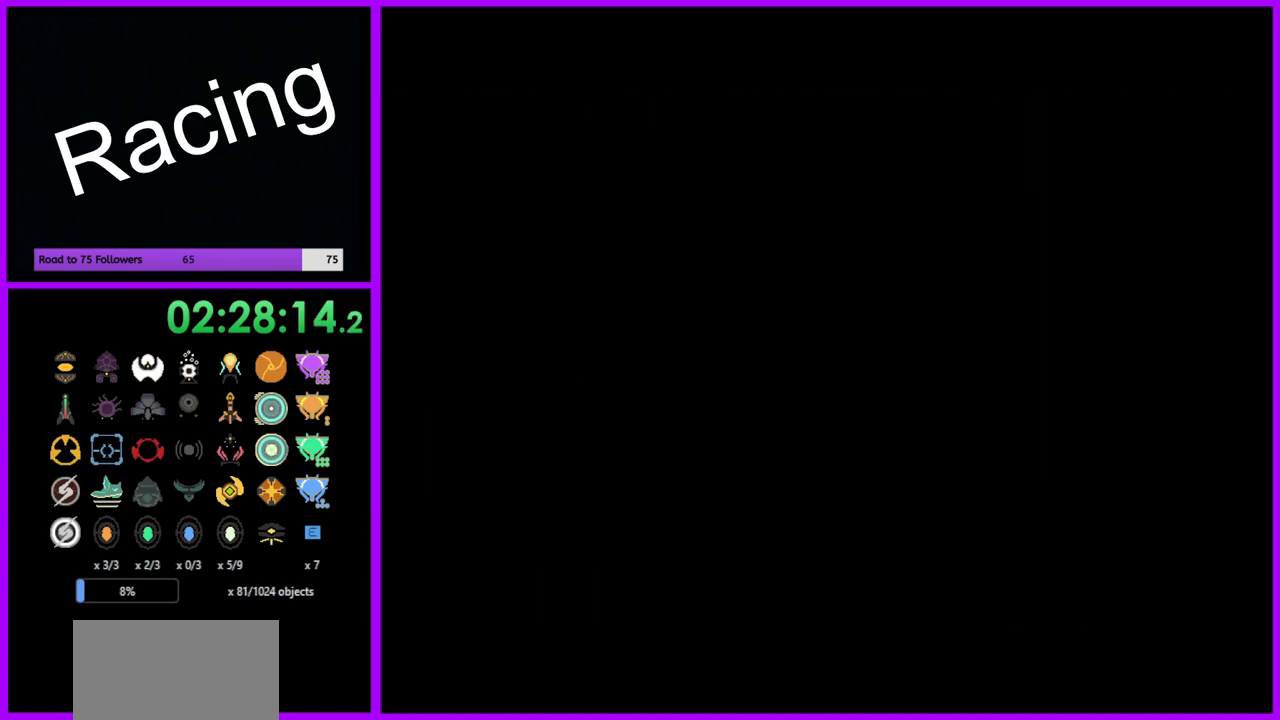
{"buttons": ["B"], "left_stick": "center", "right_stick": "center", "events": []}
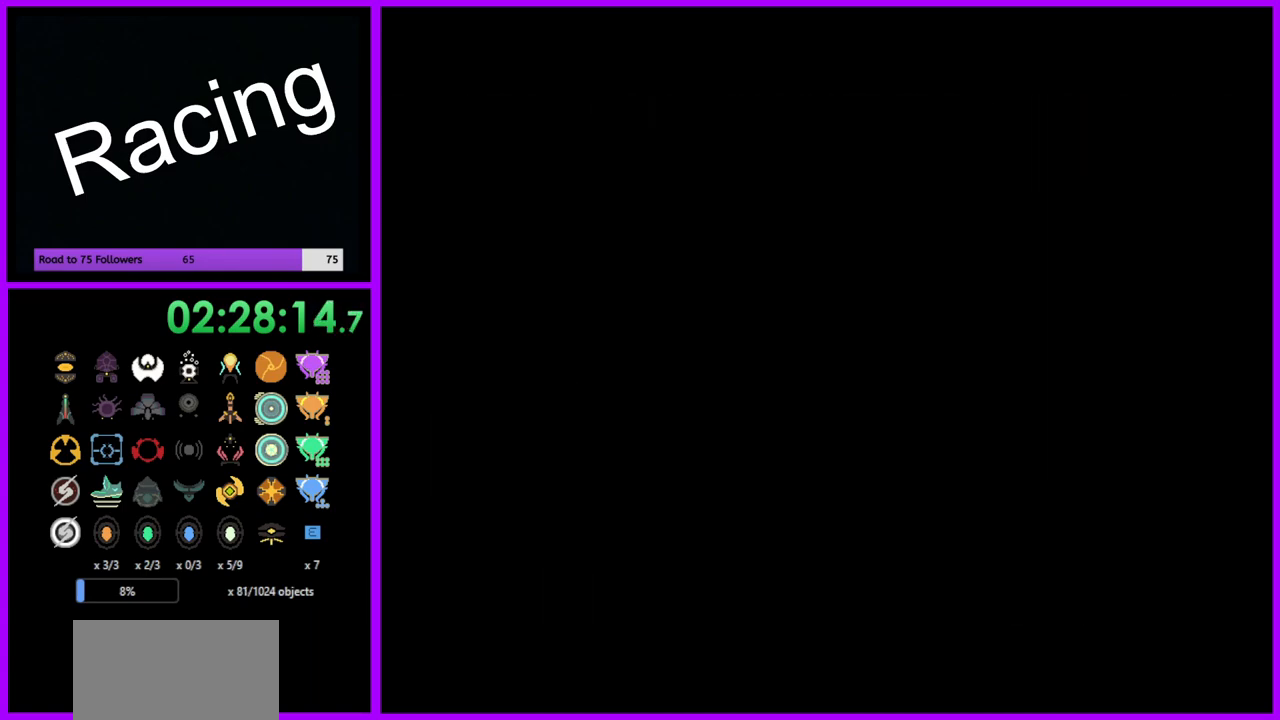
{"buttons": ["B"], "left_stick": "center", "right_stick": "center", "events": []}
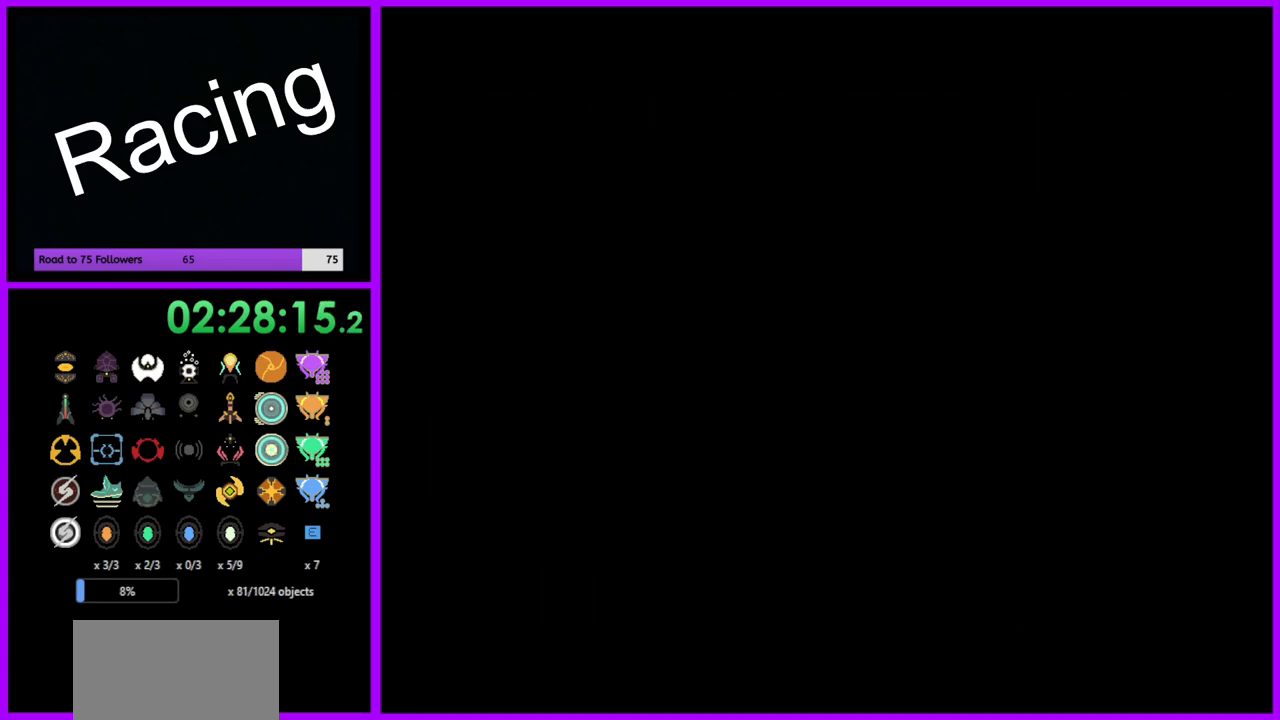
{"buttons": ["B"], "left_stick": "center", "right_stick": "center", "events": []}
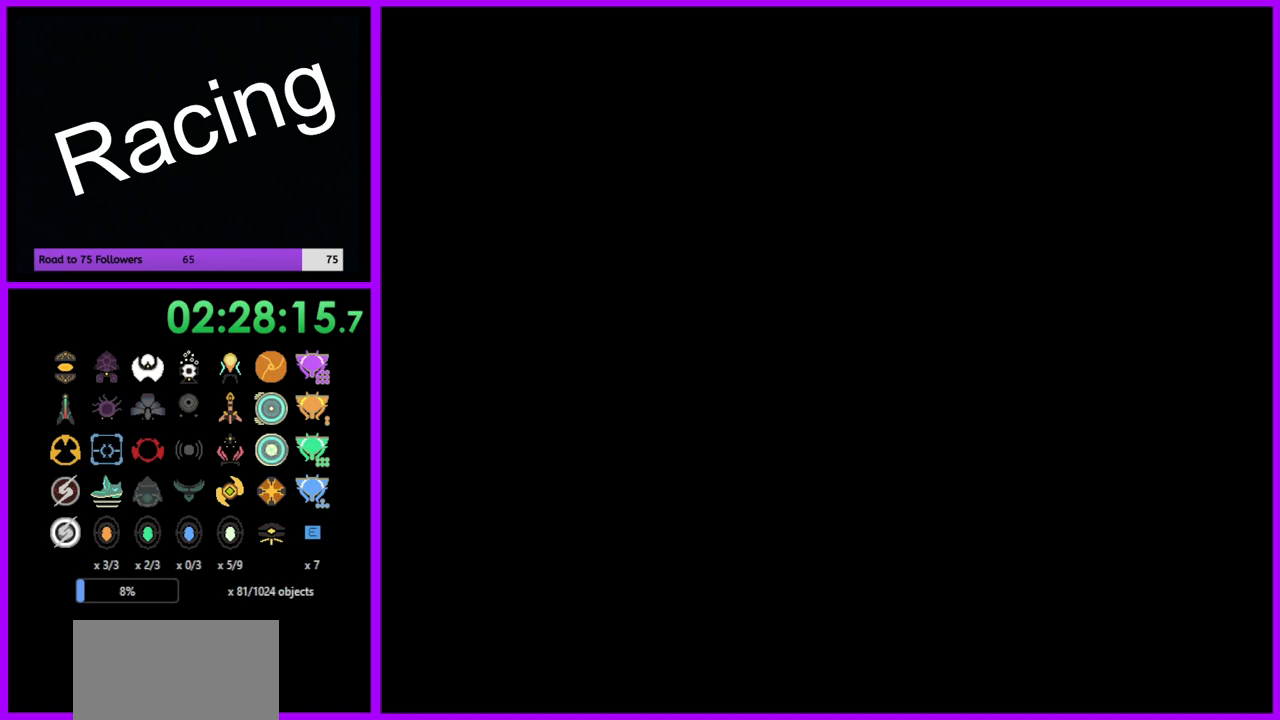
{"buttons": ["B"], "left_stick": "up", "right_stick": "center", "events": [[217, "left_stick", "up"]]}
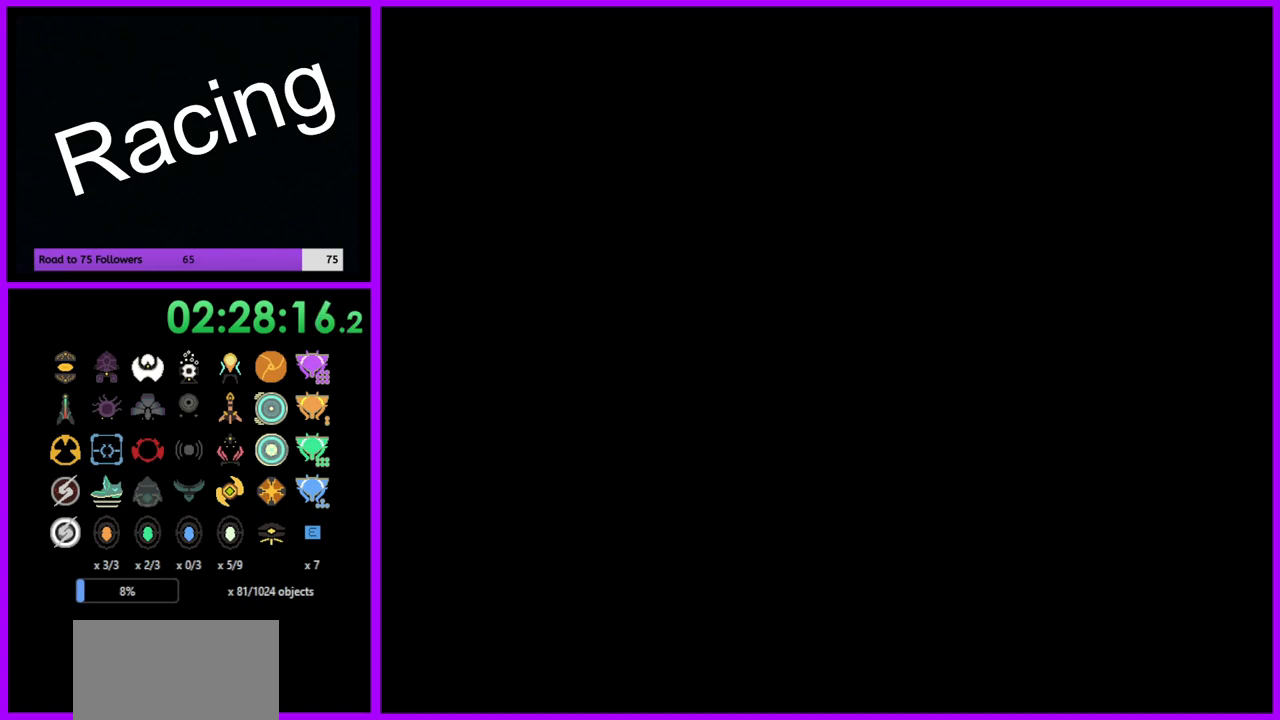
{"buttons": ["B"], "left_stick": "up", "right_stick": "center", "events": []}
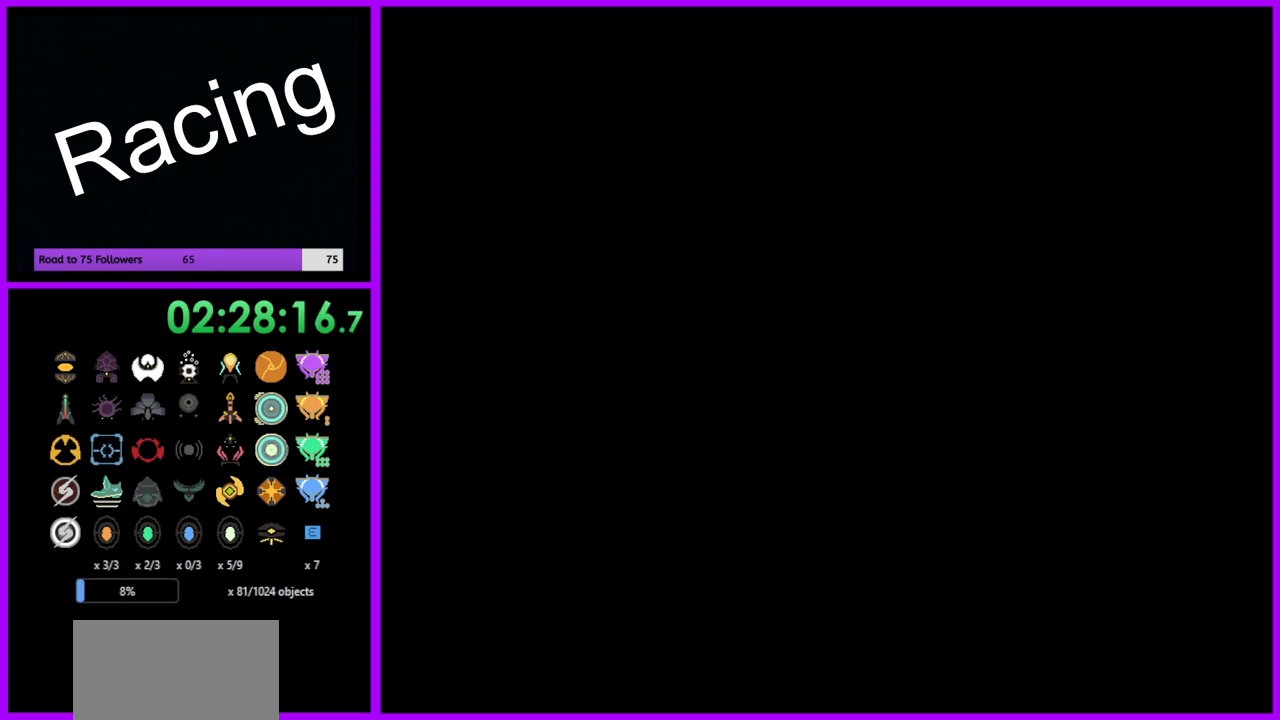
{"buttons": ["B"], "left_stick": "up", "right_stick": "center", "events": []}
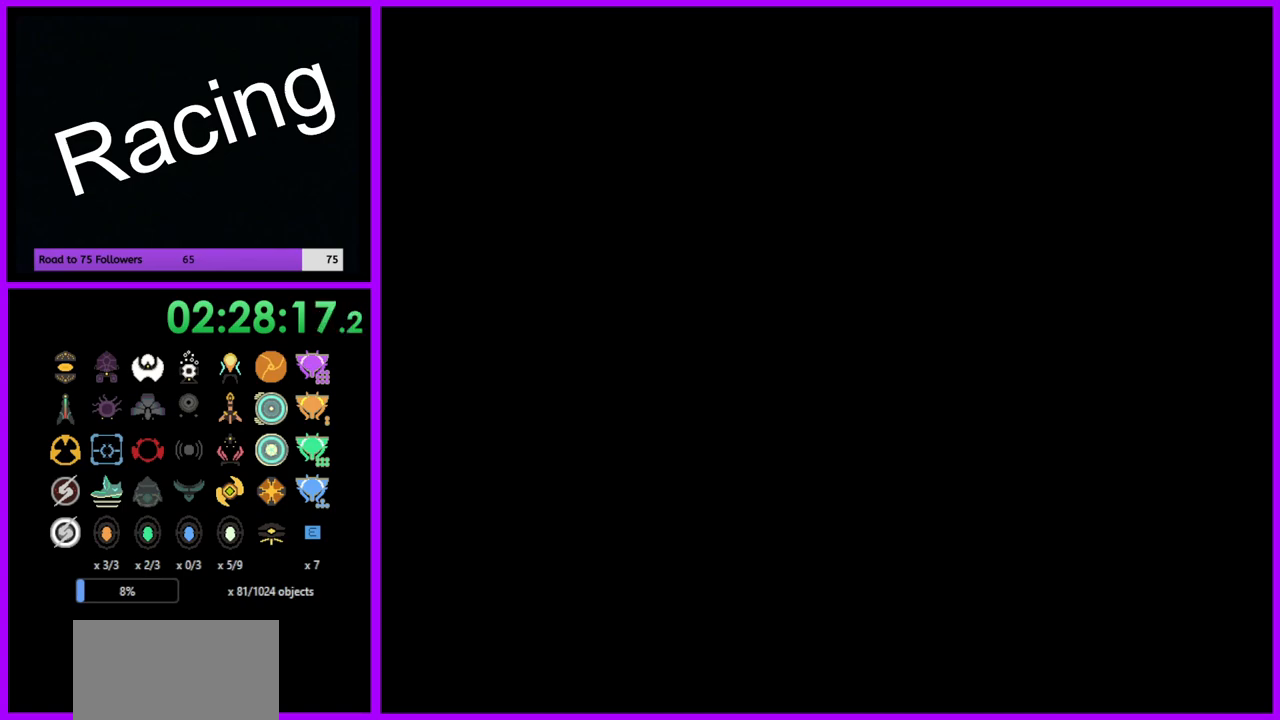
{"buttons": ["B"], "left_stick": "up", "right_stick": "center", "events": []}
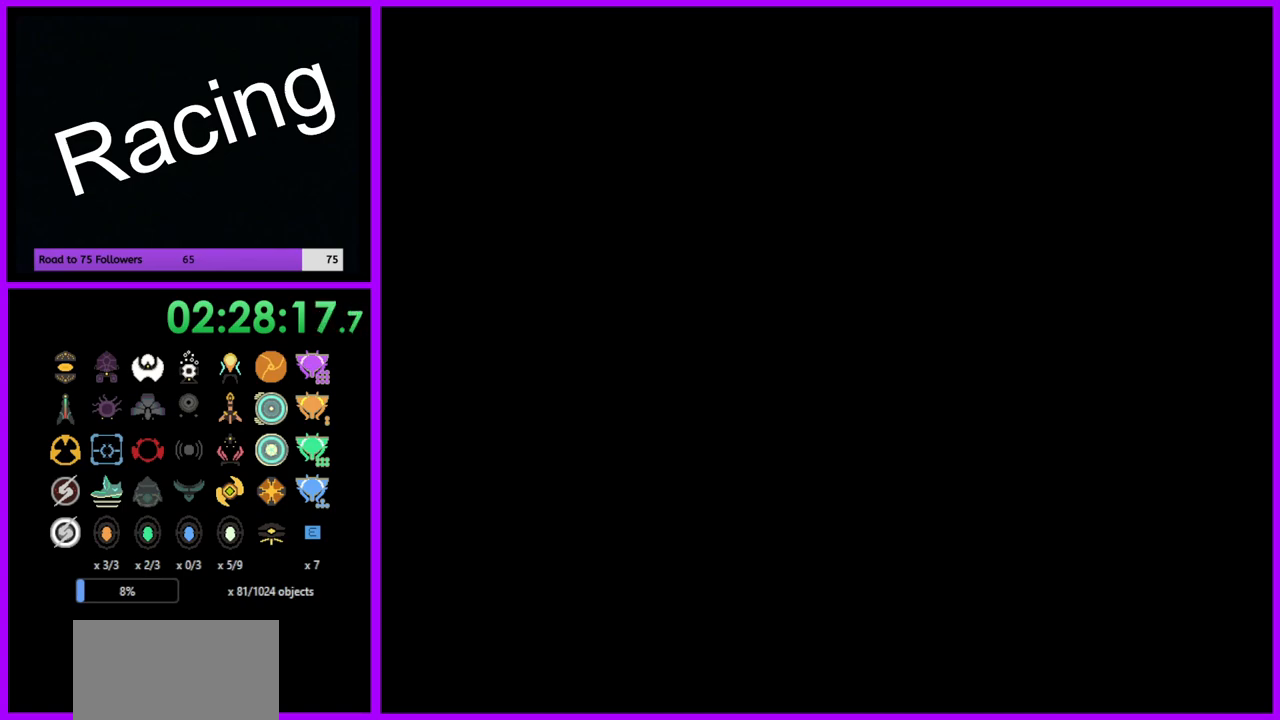
{"buttons": [], "left_stick": "center", "right_stick": "center", "events": [[200, "B", "up"], [200, "left_stick", "center"]]}
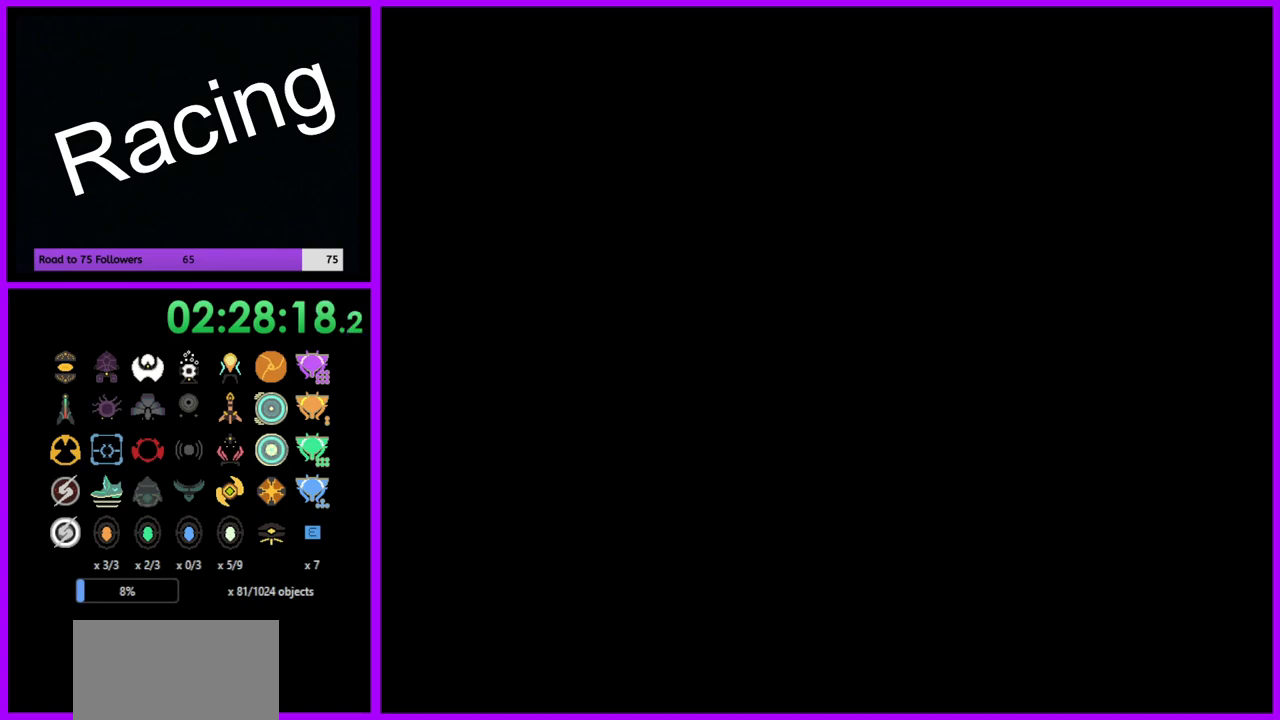
{"buttons": [], "left_stick": "center", "right_stick": "center", "events": []}
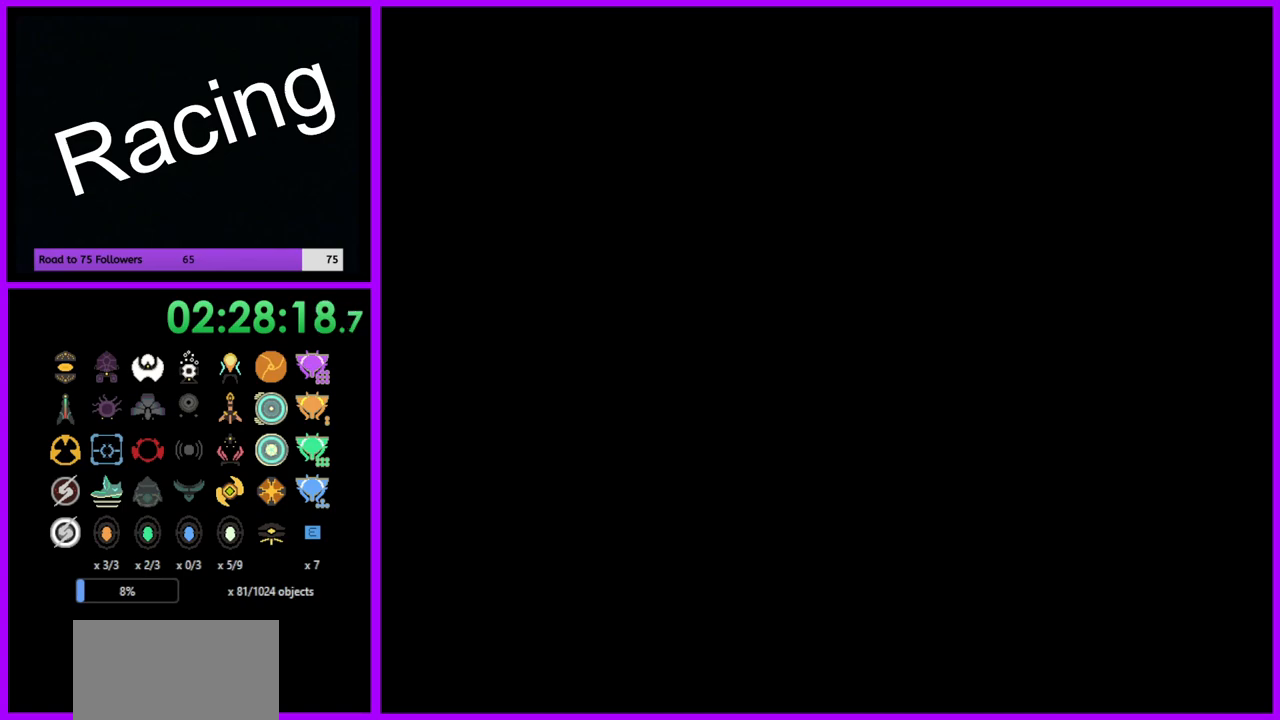
{"buttons": [], "left_stick": "center", "right_stick": "center", "events": []}
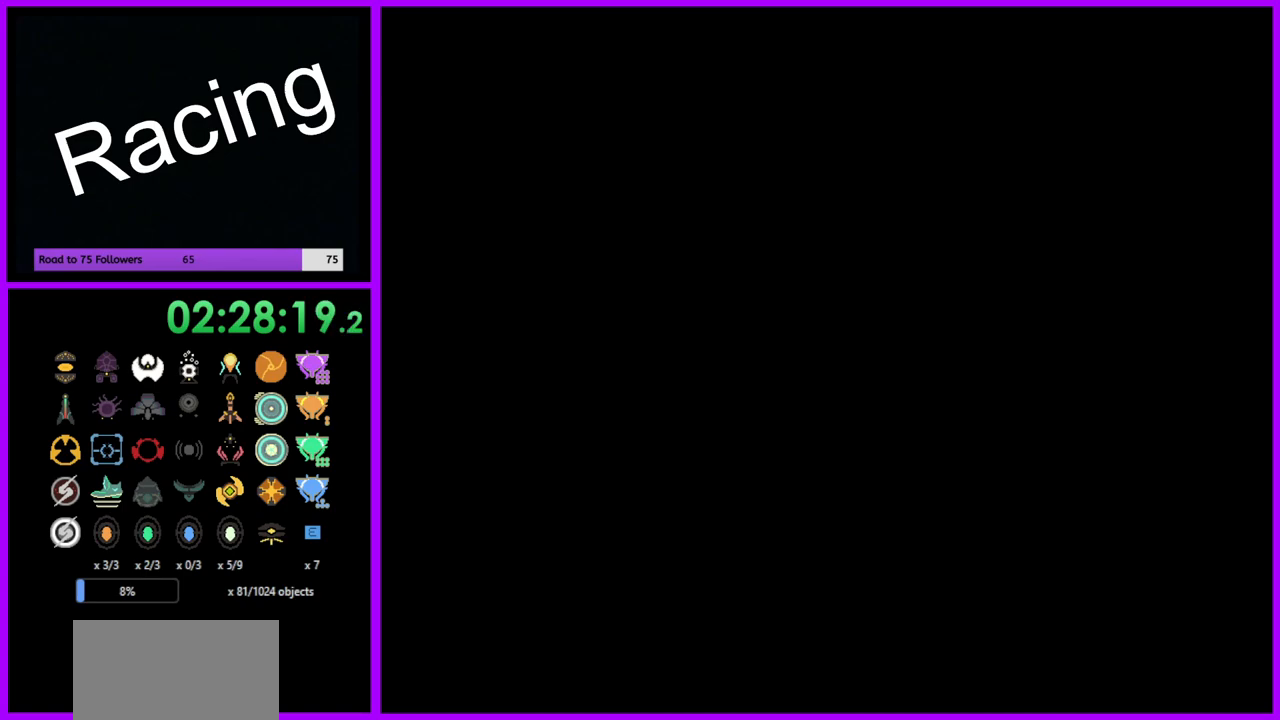
{"buttons": [], "left_stick": "center", "right_stick": "center", "events": []}
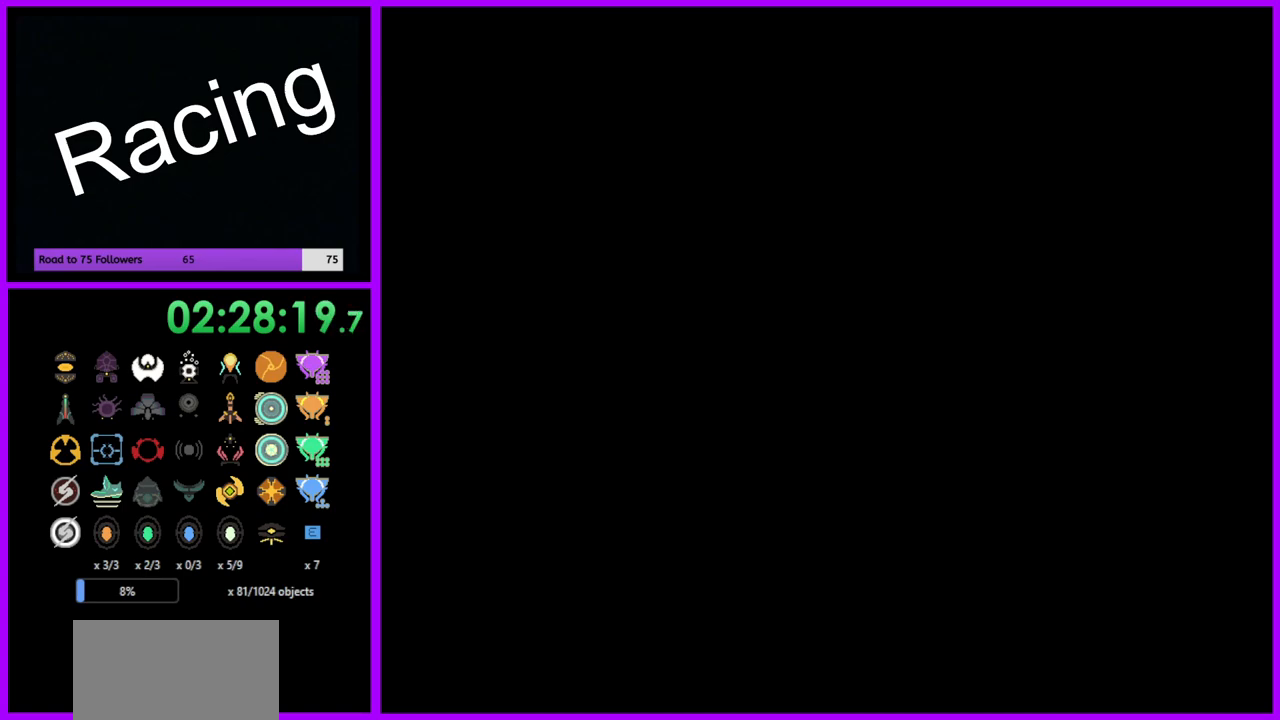
{"buttons": [], "left_stick": "center", "right_stick": "center", "events": []}
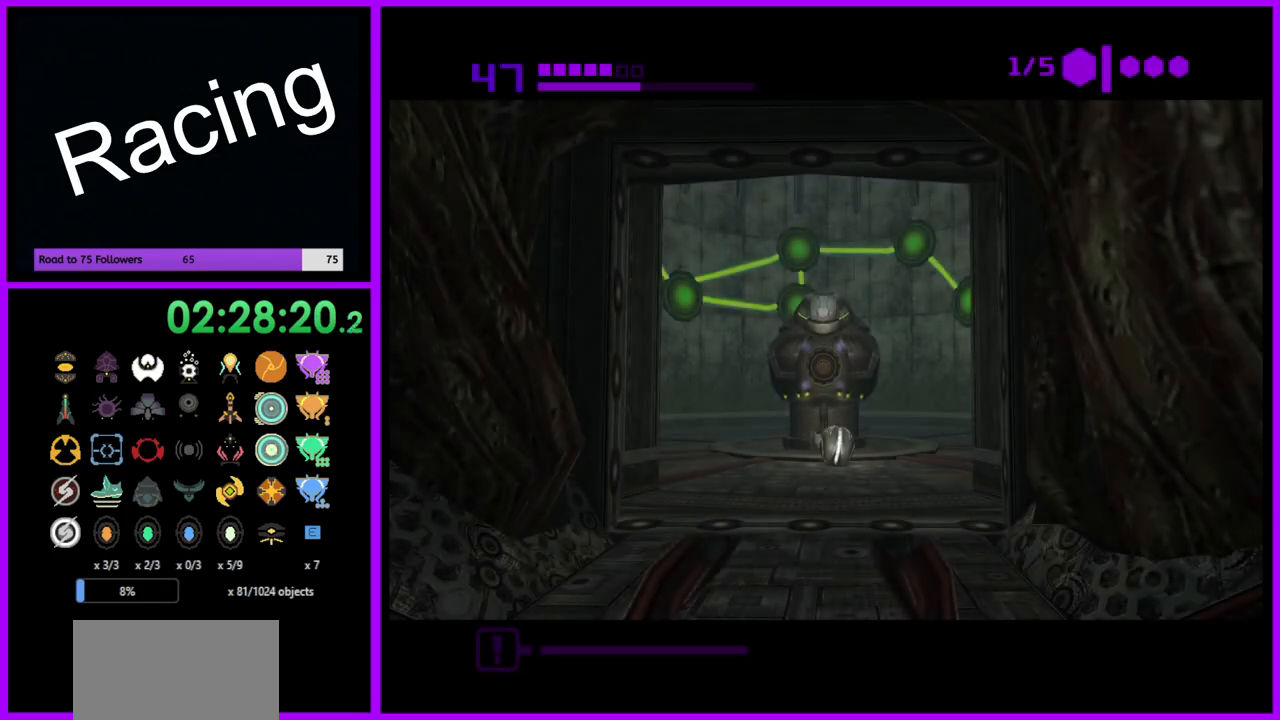
{"buttons": ["B"], "left_stick": "down", "right_stick": "center", "events": [[117, "left_stick", "up-left"], [250, "left_stick", "down-left"], [283, "B", "down"], [300, "left_stick", "down"]]}
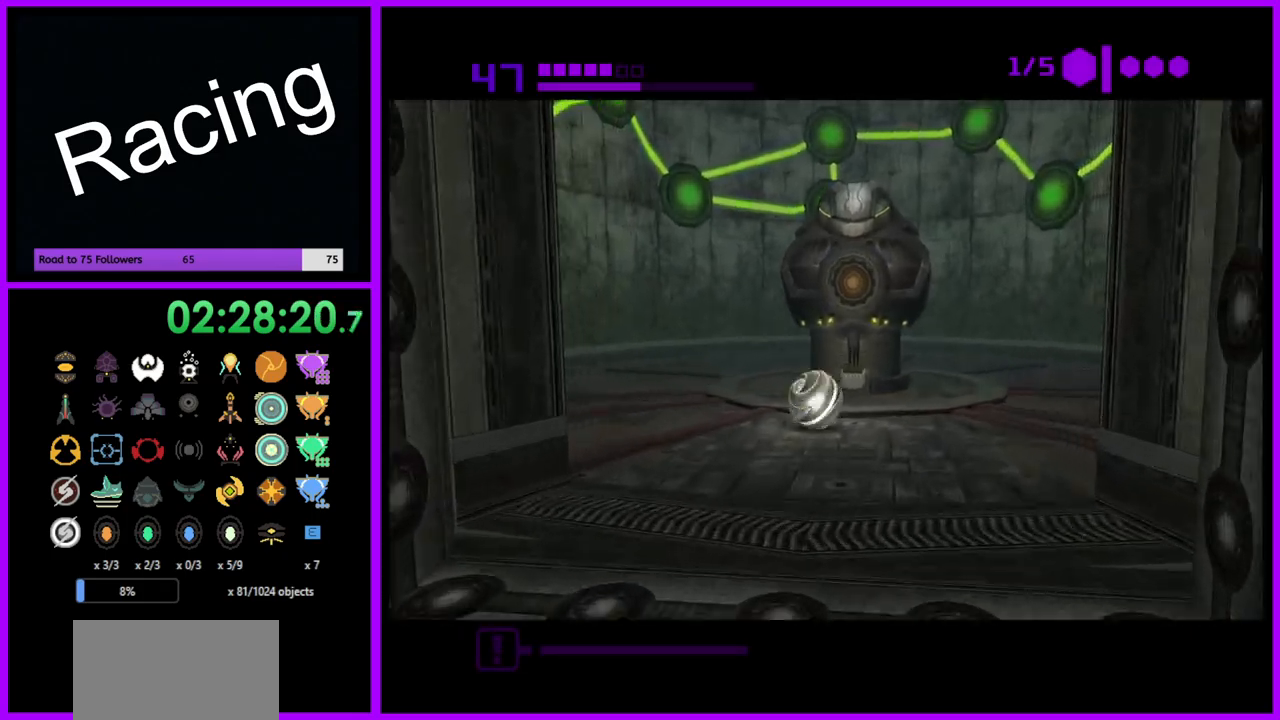
{"buttons": [], "left_stick": "left", "right_stick": "center", "events": [[317, "B", "up"], [317, "left_stick", "down-left"], [450, "left_stick", "left"]]}
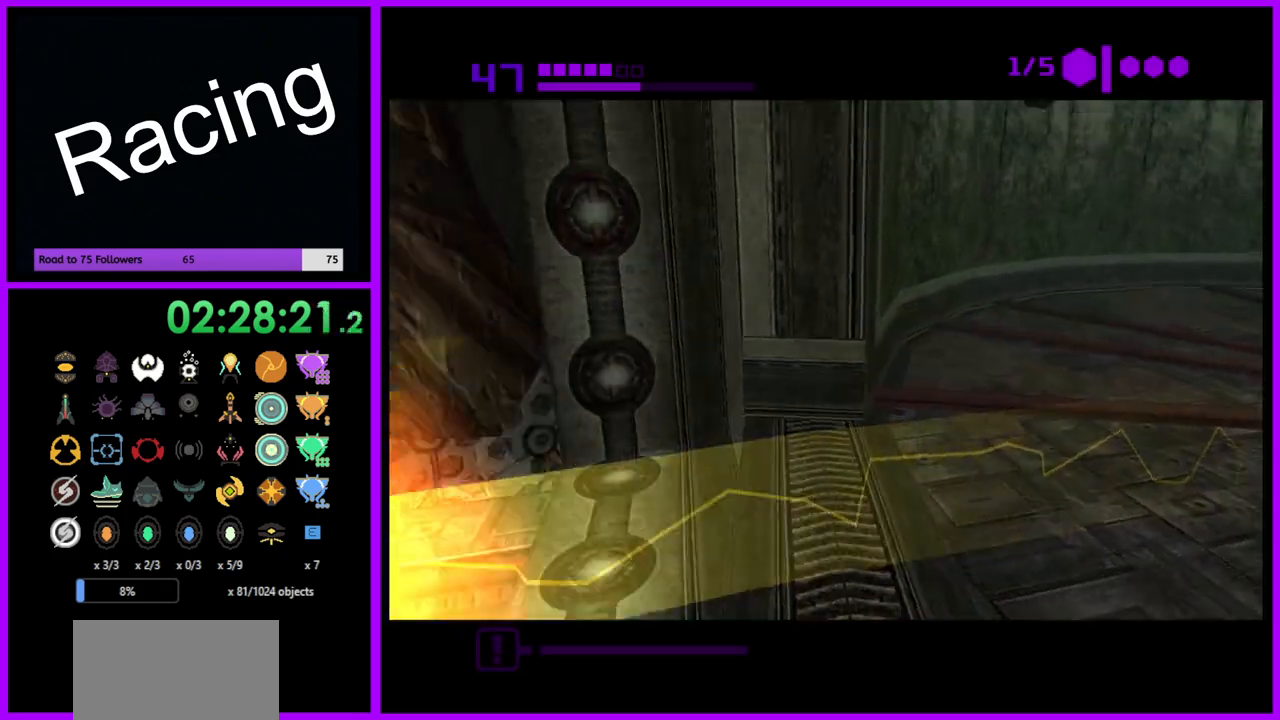
{"buttons": [], "left_stick": "up-left", "right_stick": "center", "events": [[17, "left_stick", "up-left"], [400, "A", "down"], [500, "A", "up"]]}
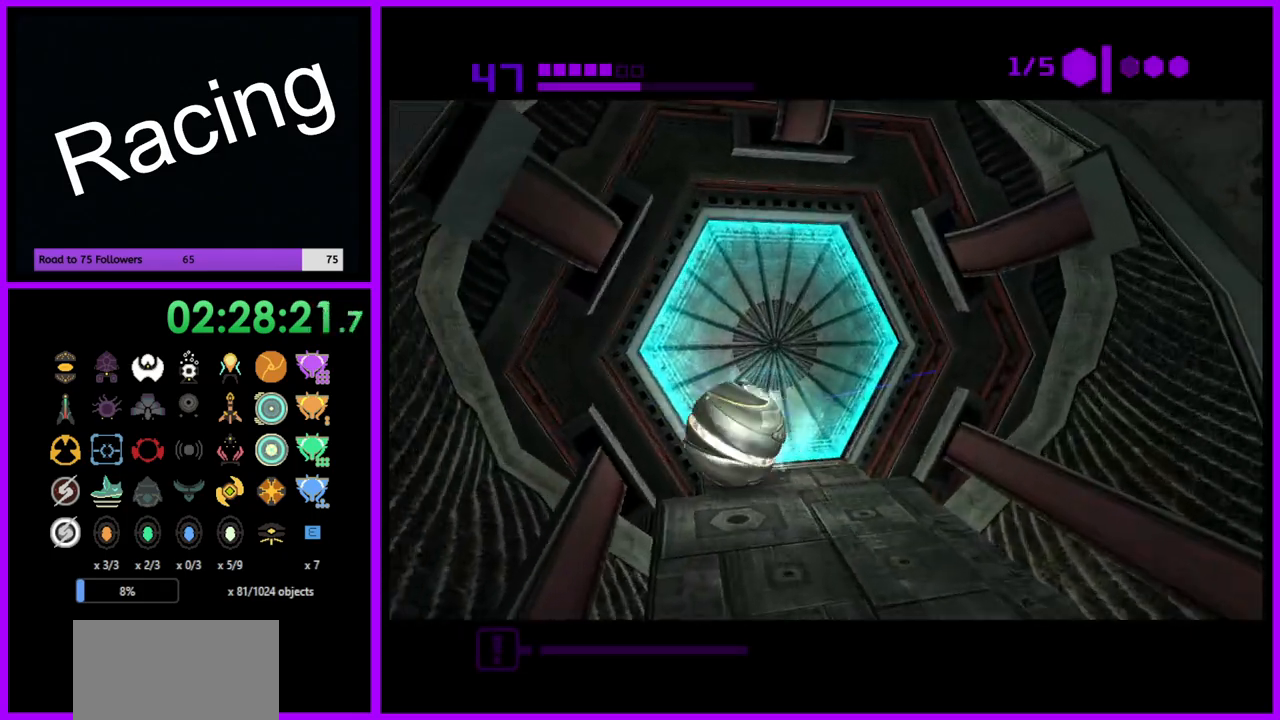
{"buttons": [], "left_stick": "center", "right_stick": "center", "events": [[83, "left_stick", "center"]]}
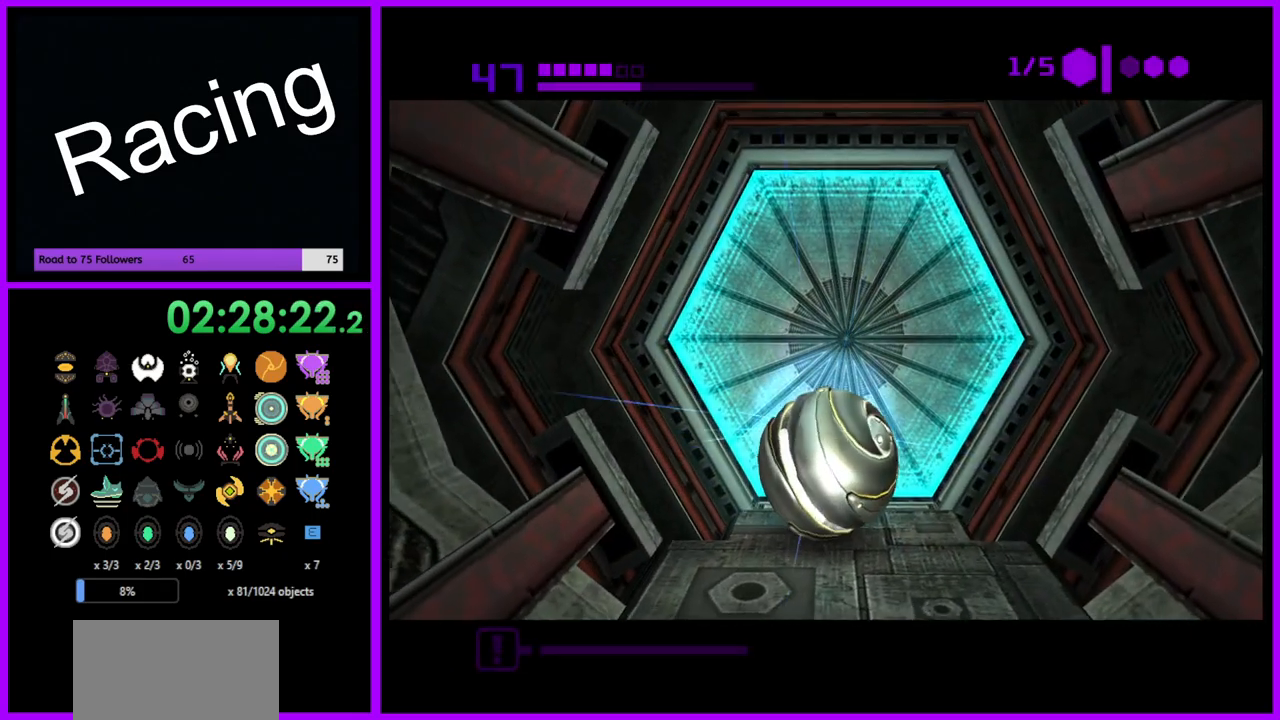
{"buttons": [], "left_stick": "center", "right_stick": "center", "events": []}
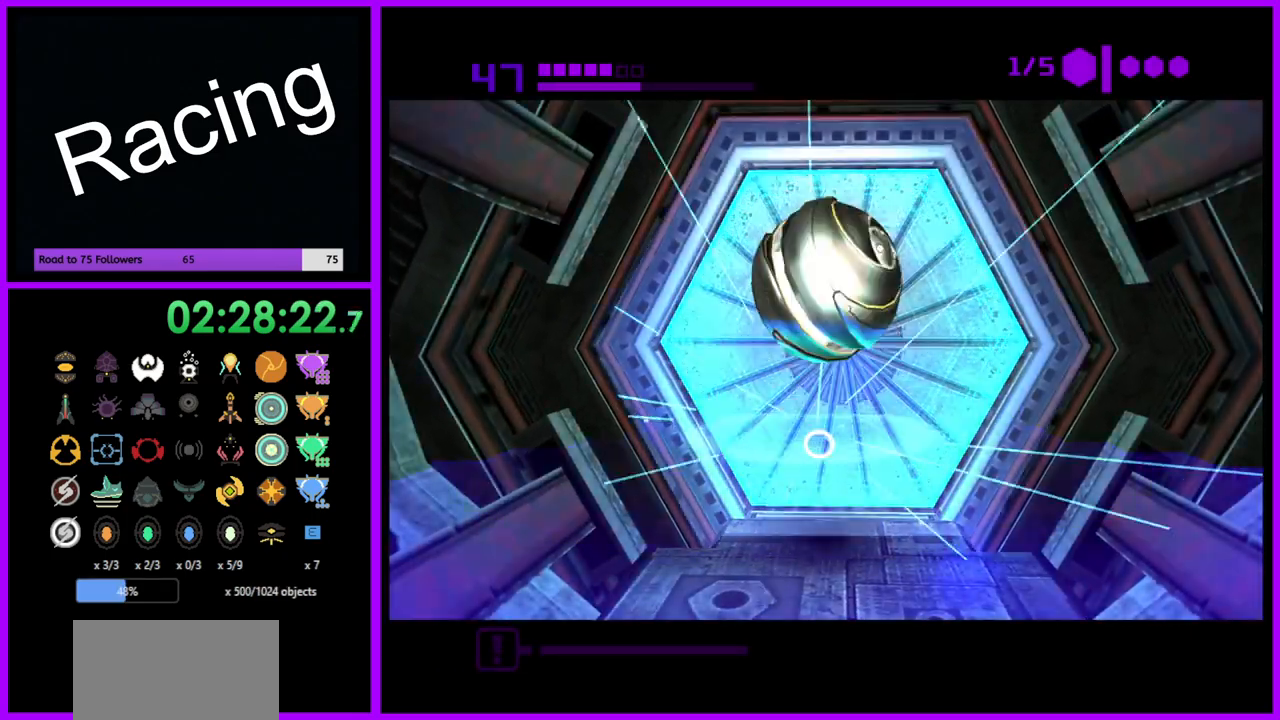
{"buttons": ["B"], "left_stick": "up", "right_stick": "center", "events": [[100, "left_stick", "up"], [483, "B", "down"]]}
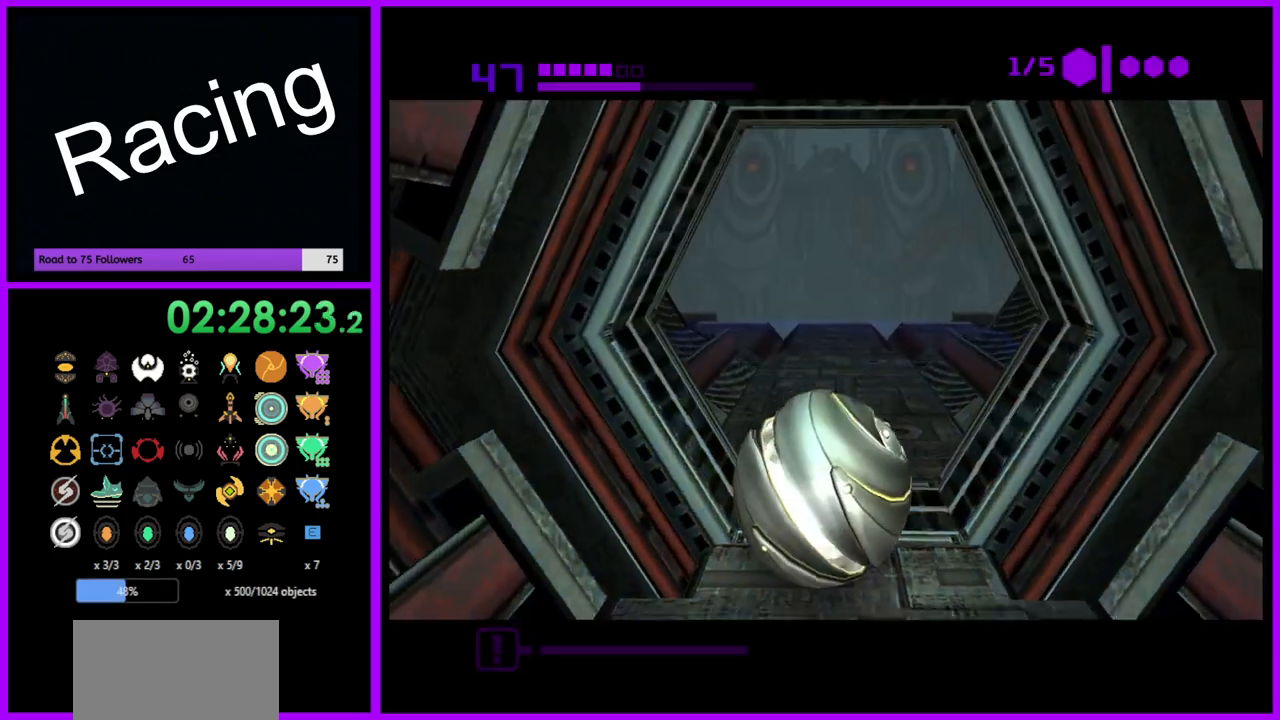
{"buttons": [], "left_stick": "up", "right_stick": "center", "events": [[483, "B", "up"]]}
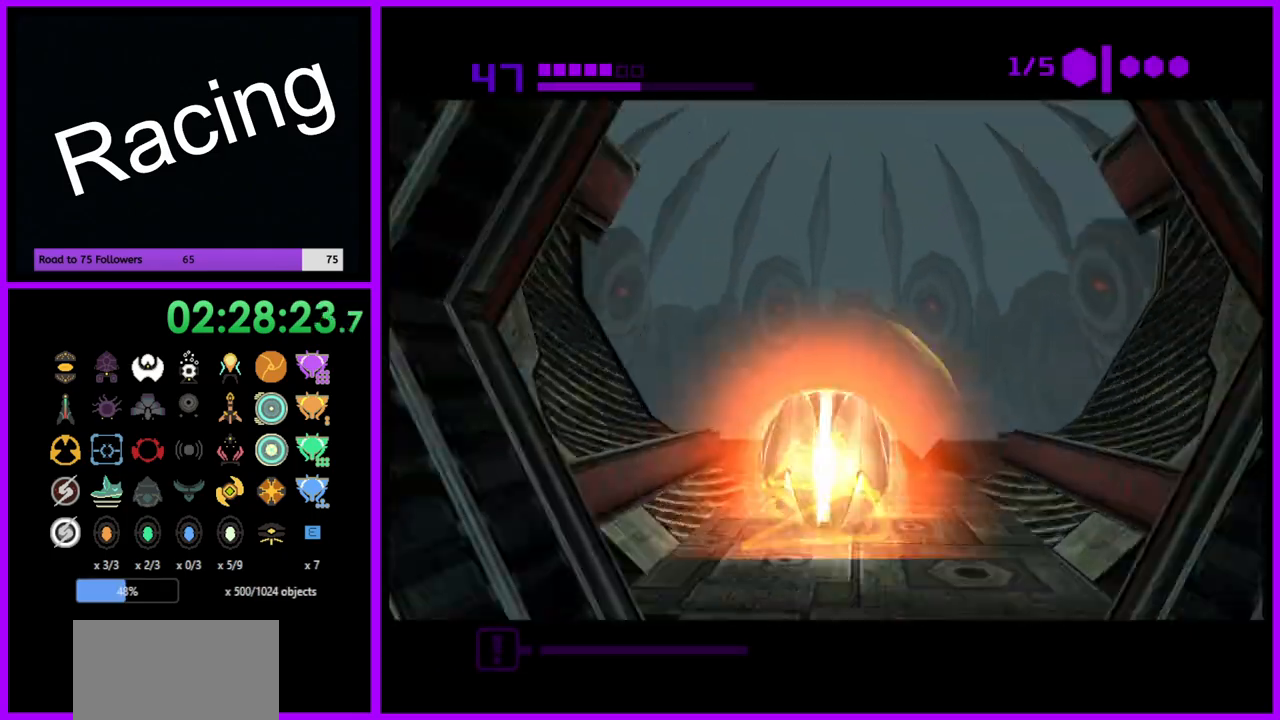
{"buttons": [], "left_stick": "up", "right_stick": "center", "events": []}
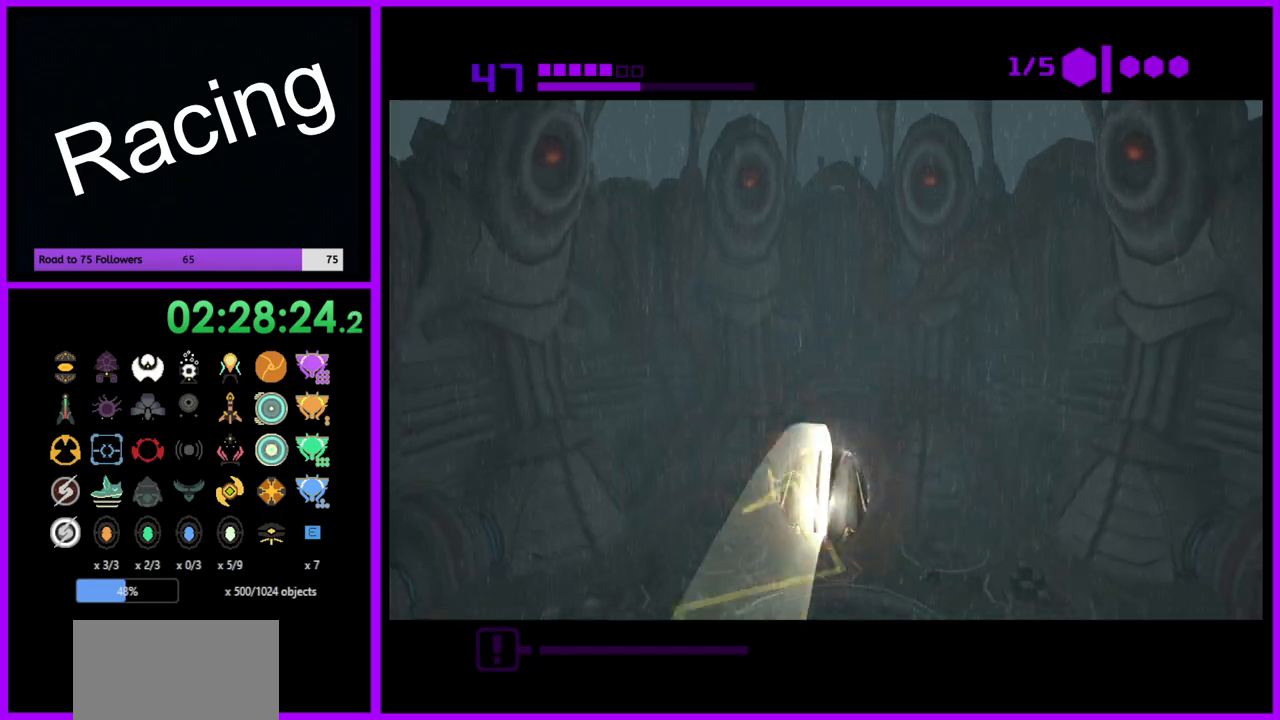
{"buttons": ["X"], "left_stick": "up", "right_stick": "center", "events": [[450, "X", "down"]]}
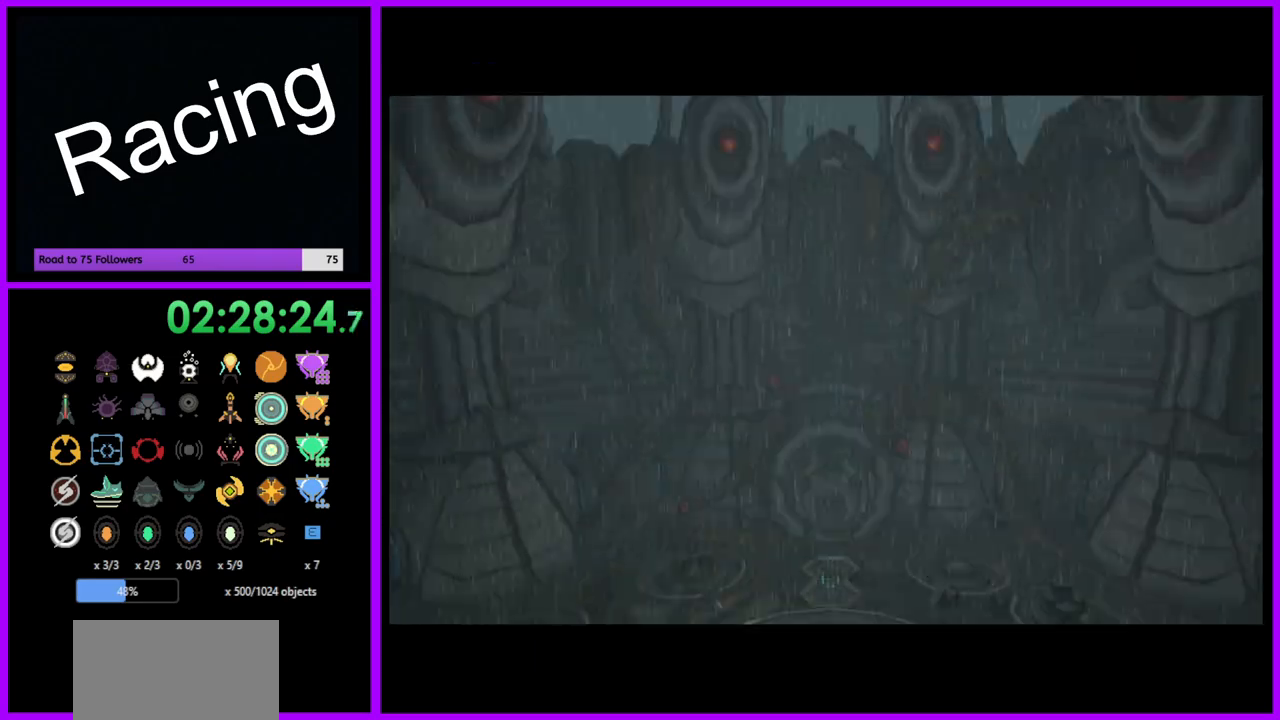
{"buttons": [], "left_stick": "up", "right_stick": "center", "events": [[83, "X", "up"]]}
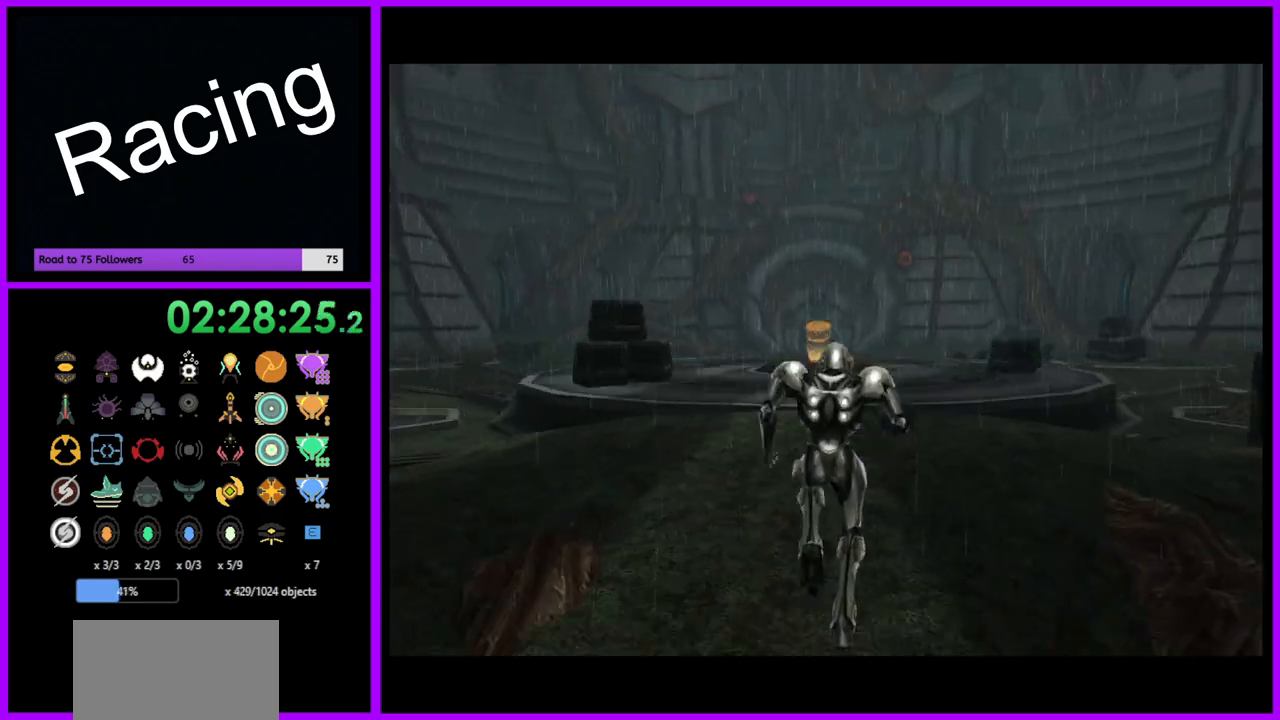
{"buttons": [], "left_stick": "up", "right_stick": "center", "events": []}
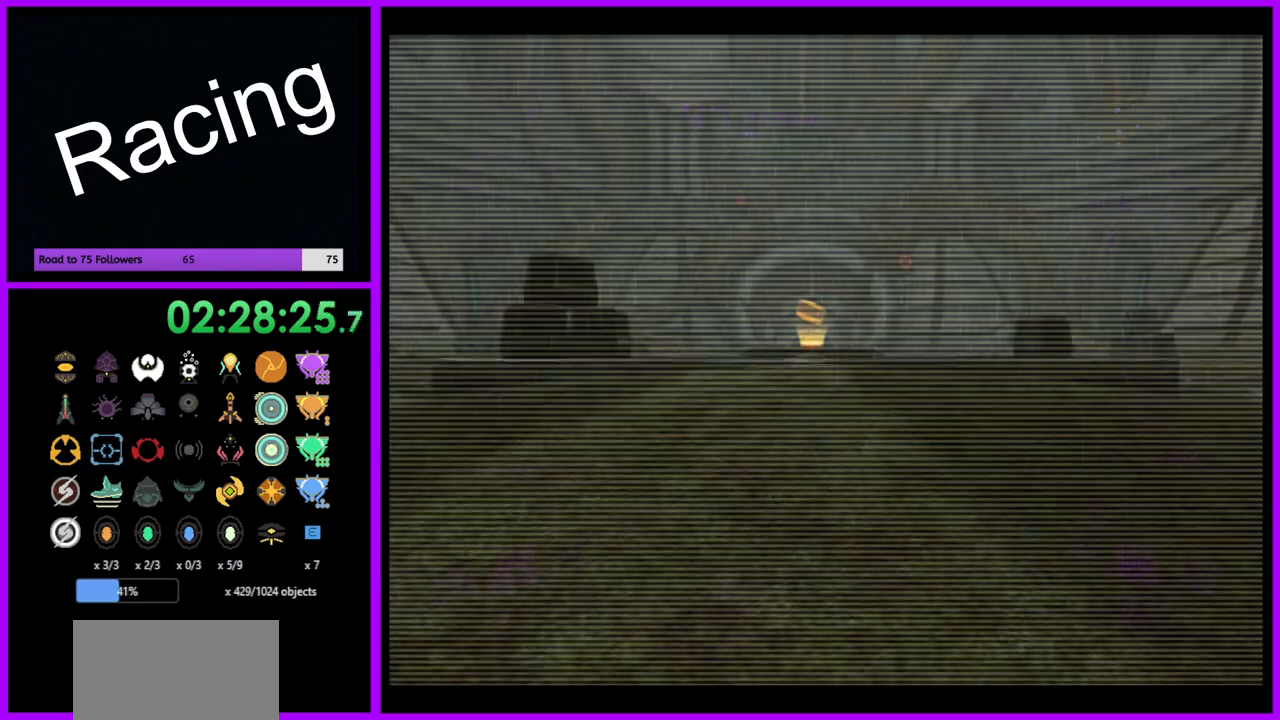
{"buttons": ["L1"], "left_stick": "up", "right_stick": "center", "events": [[250, "L1", "down"]]}
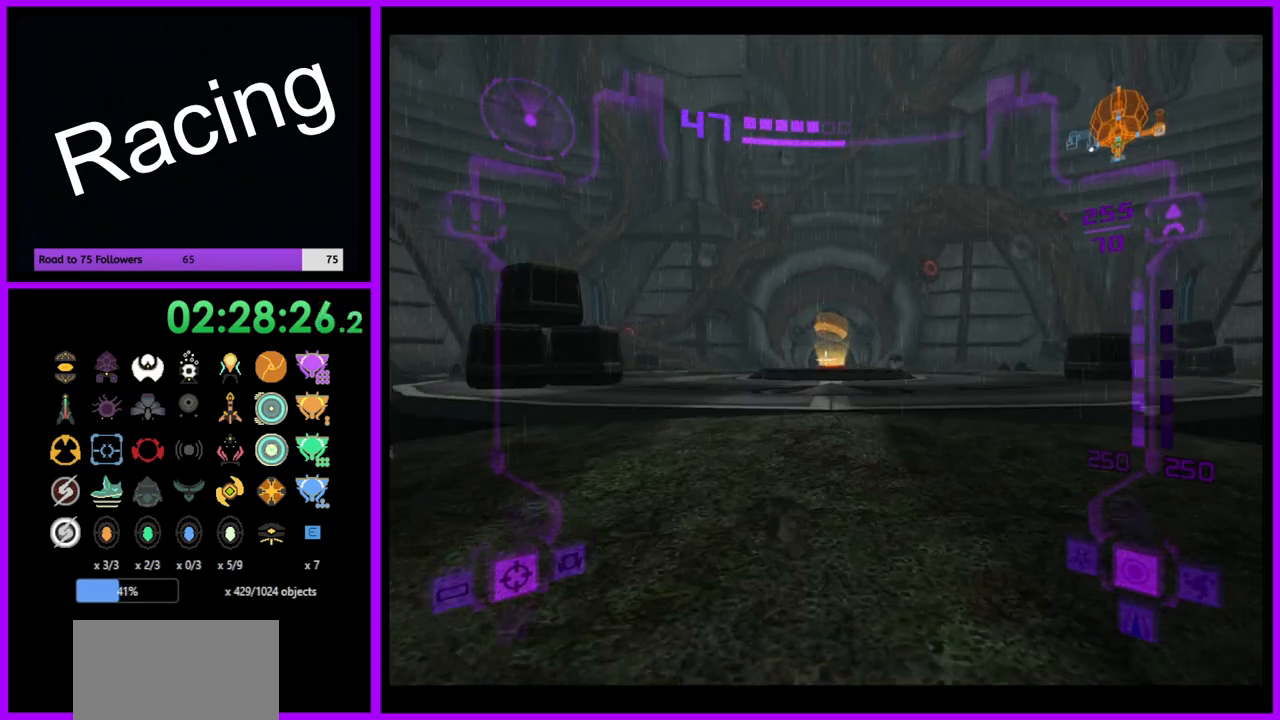
{"buttons": ["L1"], "left_stick": "up", "right_stick": "center", "events": [[67, "B", "down"], [100, "B", "up"]]}